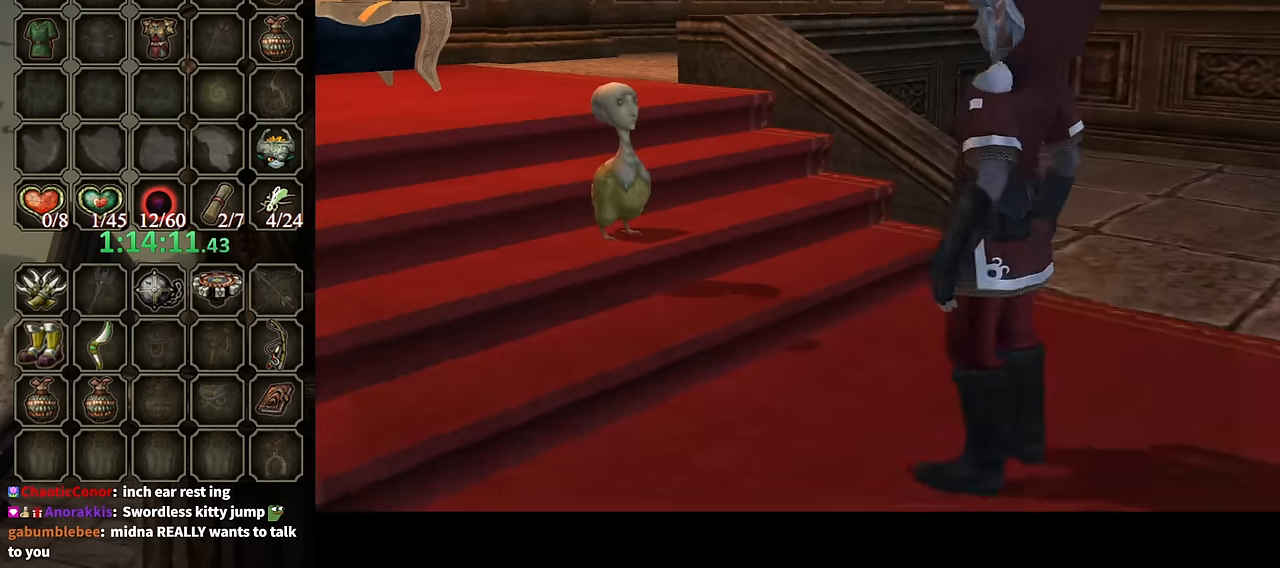
Gameplay with a controller (Nintendo layout); each line is a JSON object with the inputs held at the frame after it. "events" lists button and stick changes between this image and that frame as [ms after this image, input, new state], when the widget could be followed in between. Not read: L3 R3.
{"buttons": ["B"], "left_stick": "center", "right_stick": "center", "events": []}
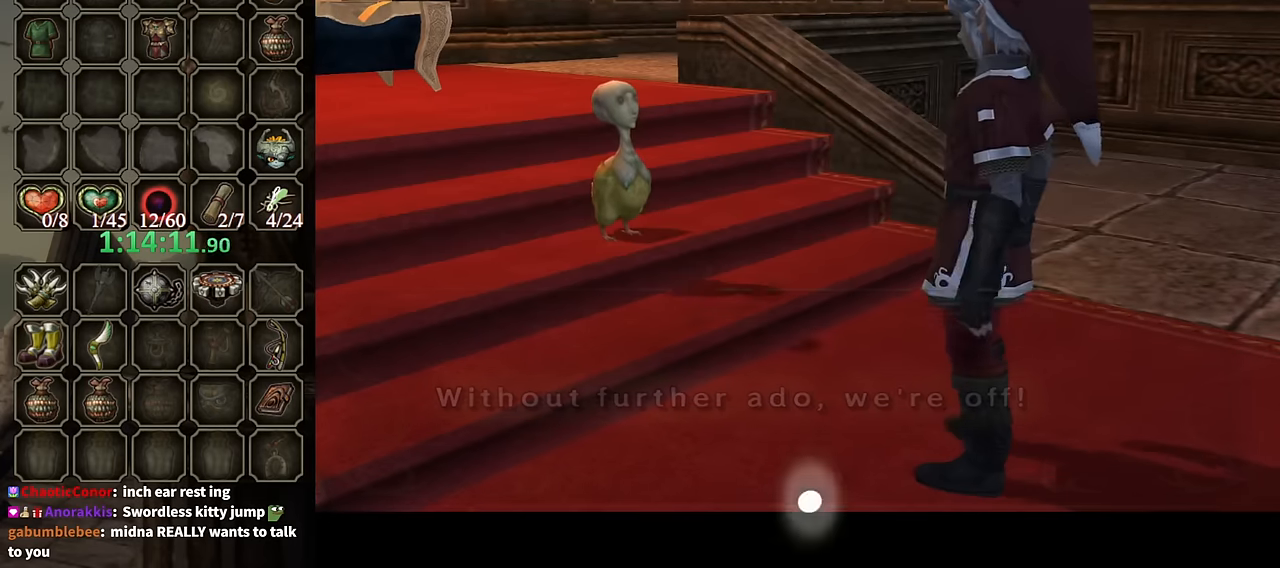
{"buttons": ["B"], "left_stick": "center", "right_stick": "center", "events": []}
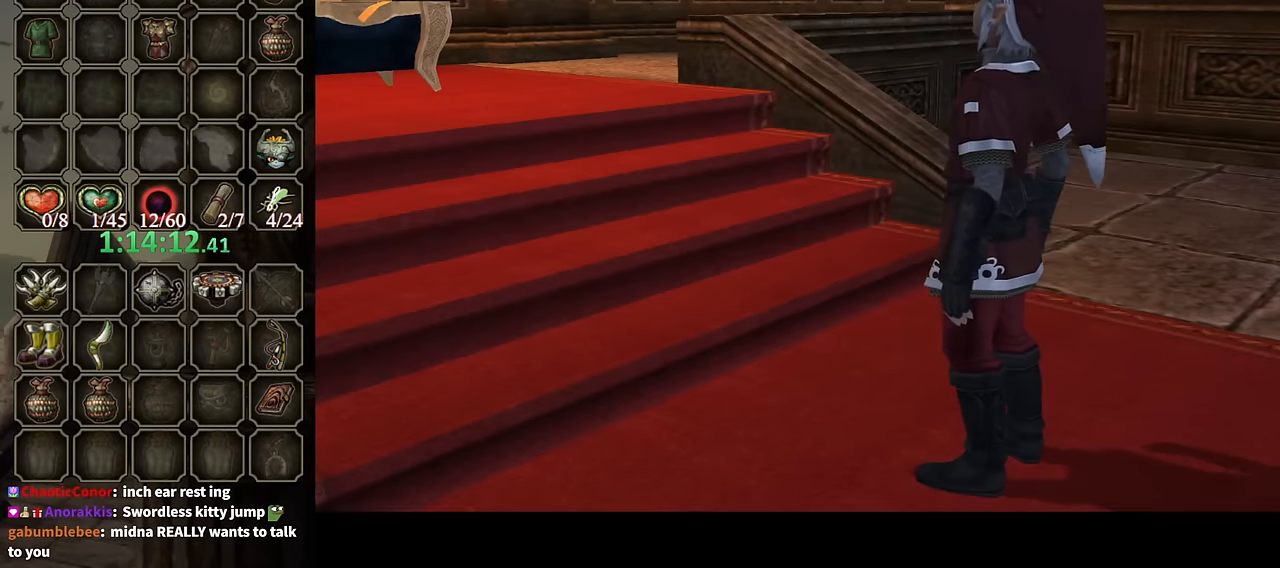
{"buttons": ["L1"], "left_stick": "down", "right_stick": "center", "events": [[233, "B", "up"], [266, "L1", "down"], [300, "left_stick", "down"]]}
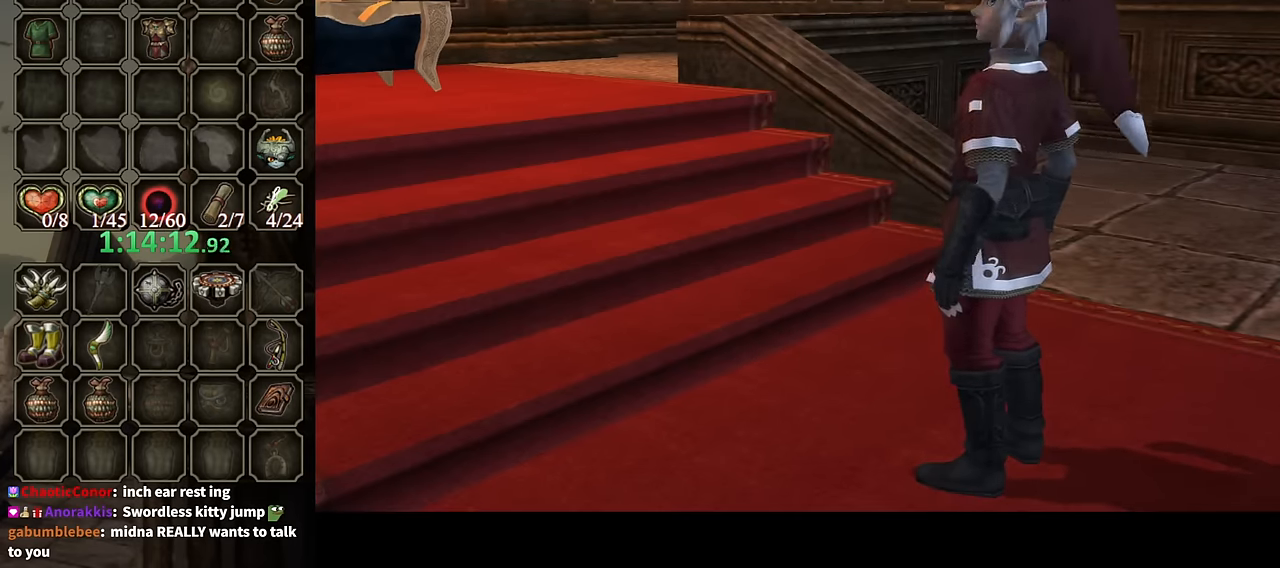
{"buttons": ["L1"], "left_stick": "down", "right_stick": "center", "events": []}
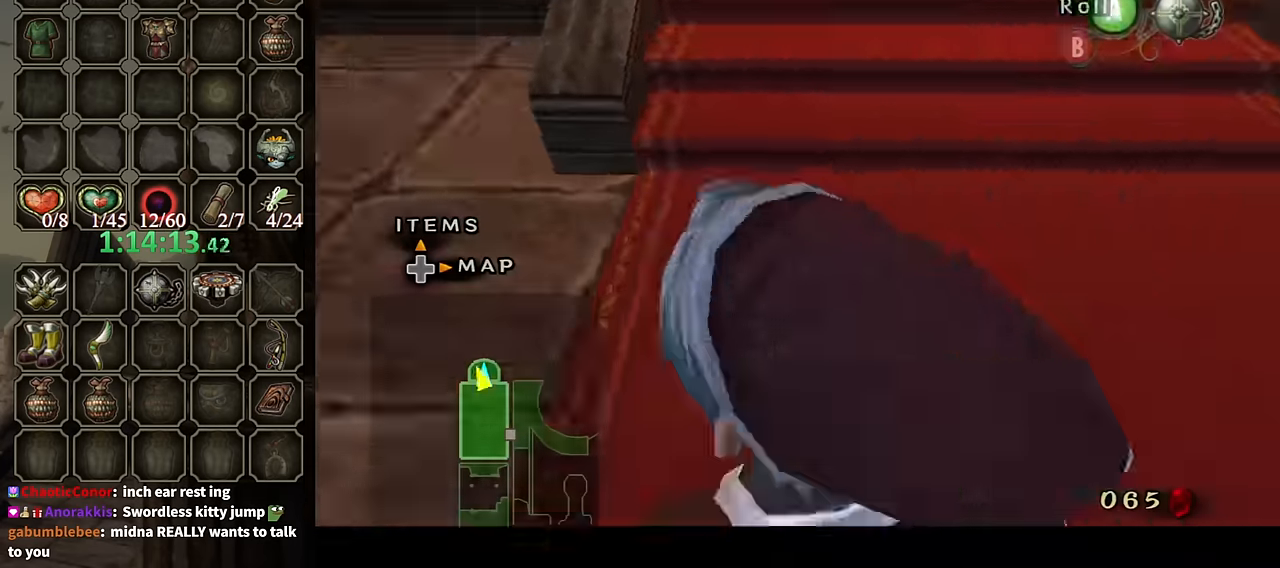
{"buttons": ["A"], "left_stick": "center", "right_stick": "center", "events": [[66, "L1", "up"], [233, "A", "down"], [300, "A", "up"], [333, "left_stick", "center"], [466, "A", "down"]]}
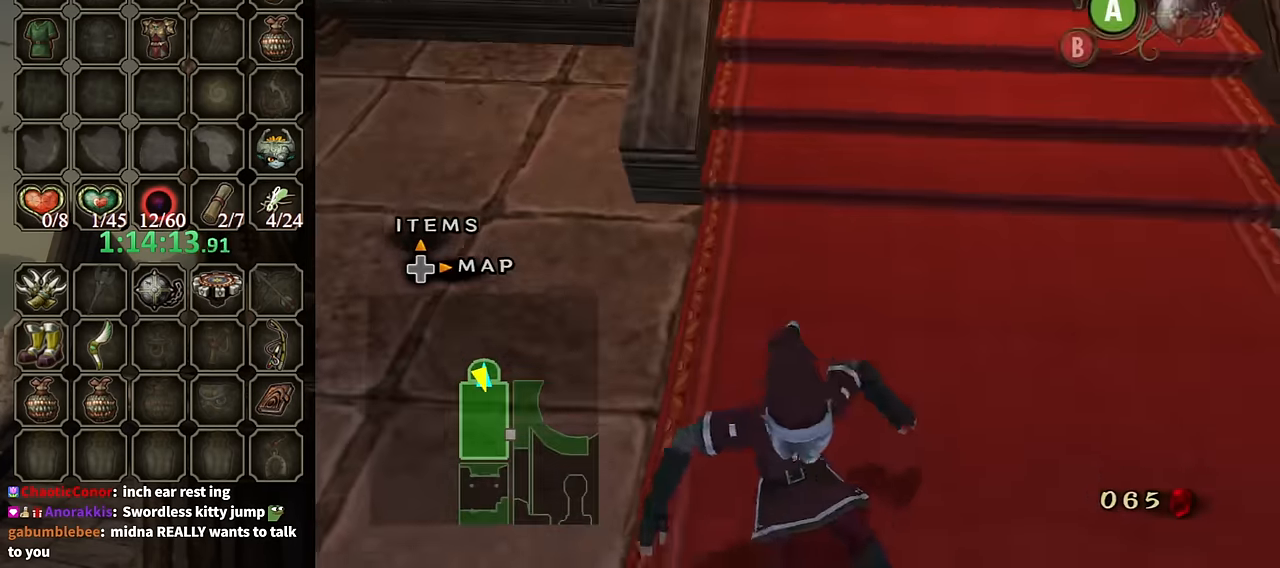
{"buttons": [], "left_stick": "center", "right_stick": "center", "events": [[33, "A", "up"], [100, "A", "down"], [133, "A", "up"], [166, "left_stick", "down-right"], [433, "left_stick", "center"]]}
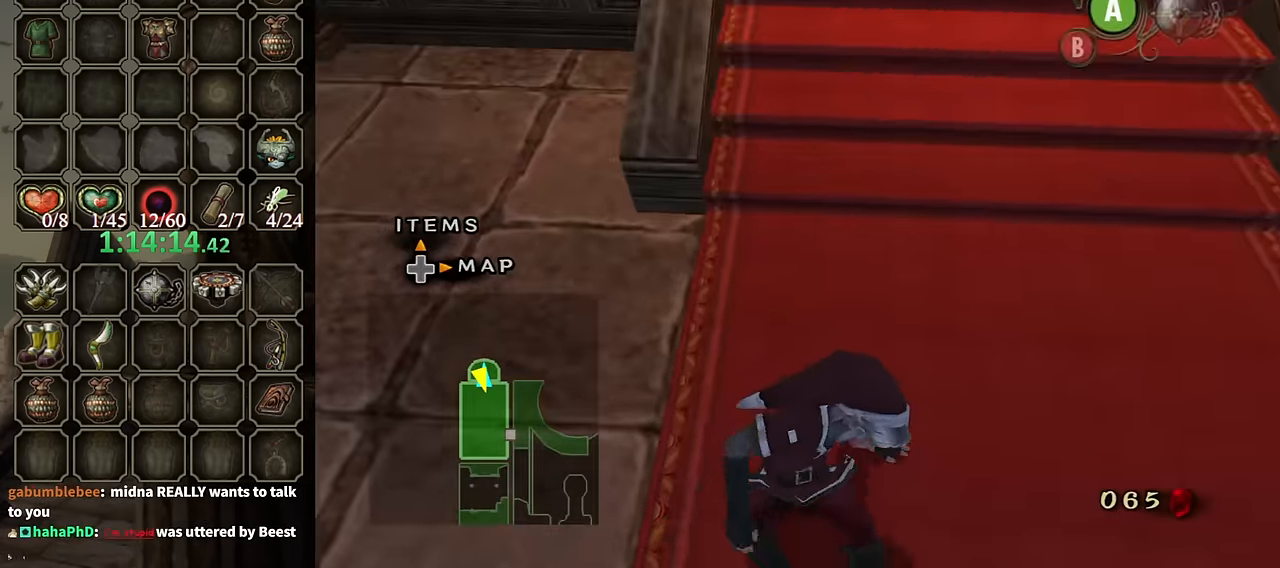
{"buttons": [], "left_stick": "up", "right_stick": "left", "events": [[133, "right_stick", "left"], [166, "left_stick", "up-right"], [500, "left_stick", "up"]]}
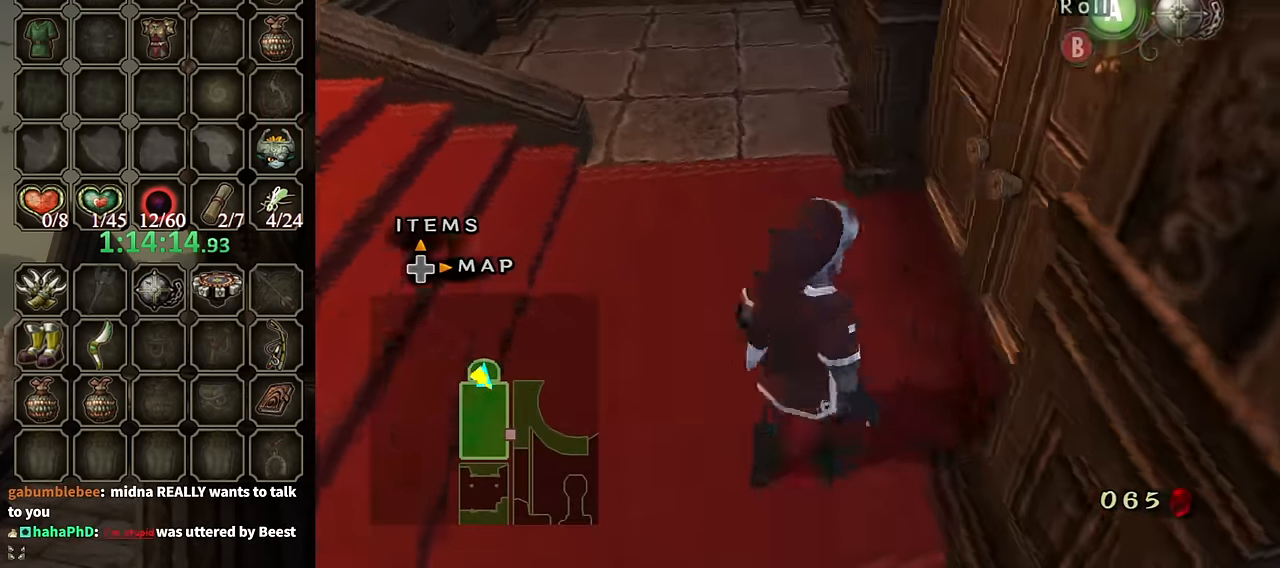
{"buttons": [], "left_stick": "right", "right_stick": "center", "events": [[133, "right_stick", "up-left"], [266, "left_stick", "up-right"], [333, "right_stick", "center"], [466, "left_stick", "right"]]}
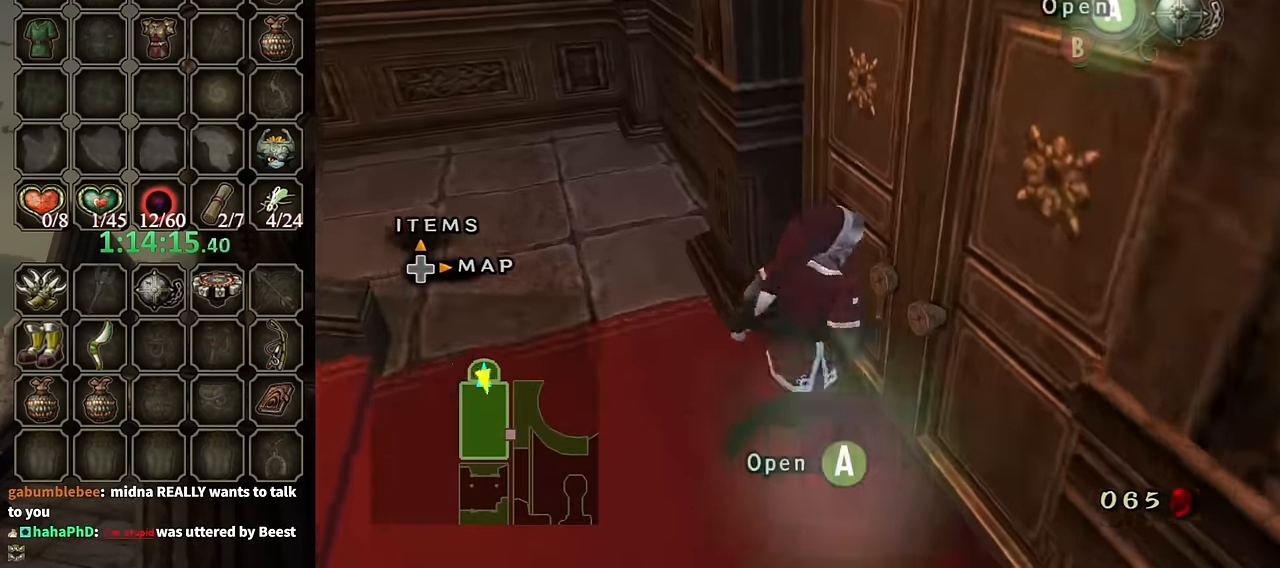
{"buttons": [], "left_stick": "center", "right_stick": "center", "events": [[133, "left_stick", "center"]]}
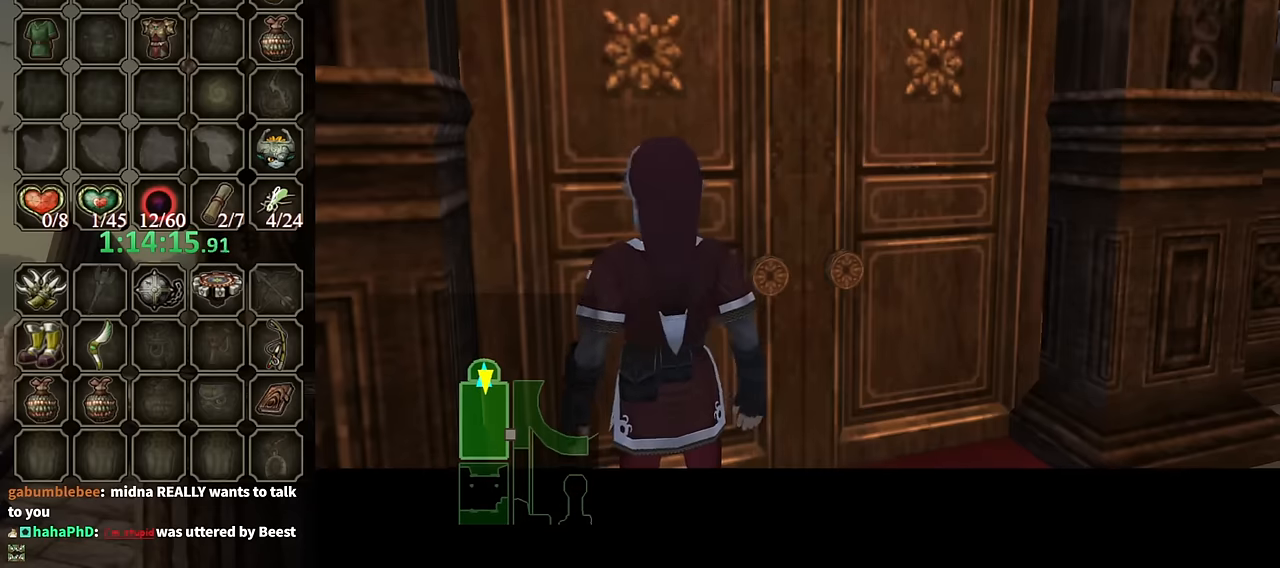
{"buttons": [], "left_stick": "center", "right_stick": "center", "events": []}
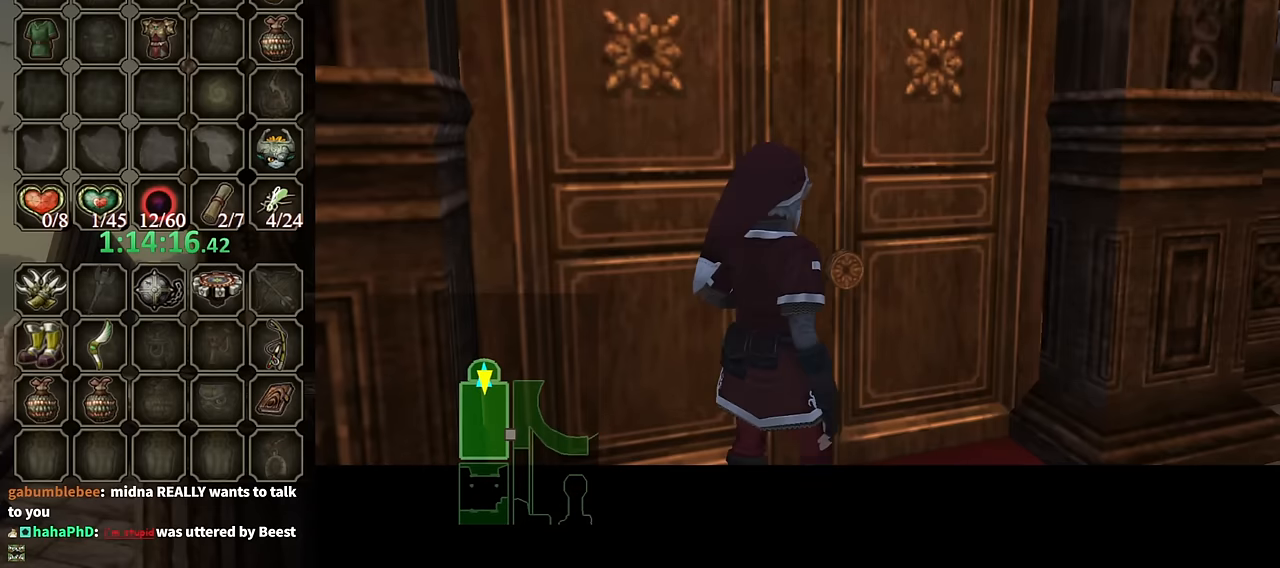
{"buttons": [], "left_stick": "center", "right_stick": "center", "events": []}
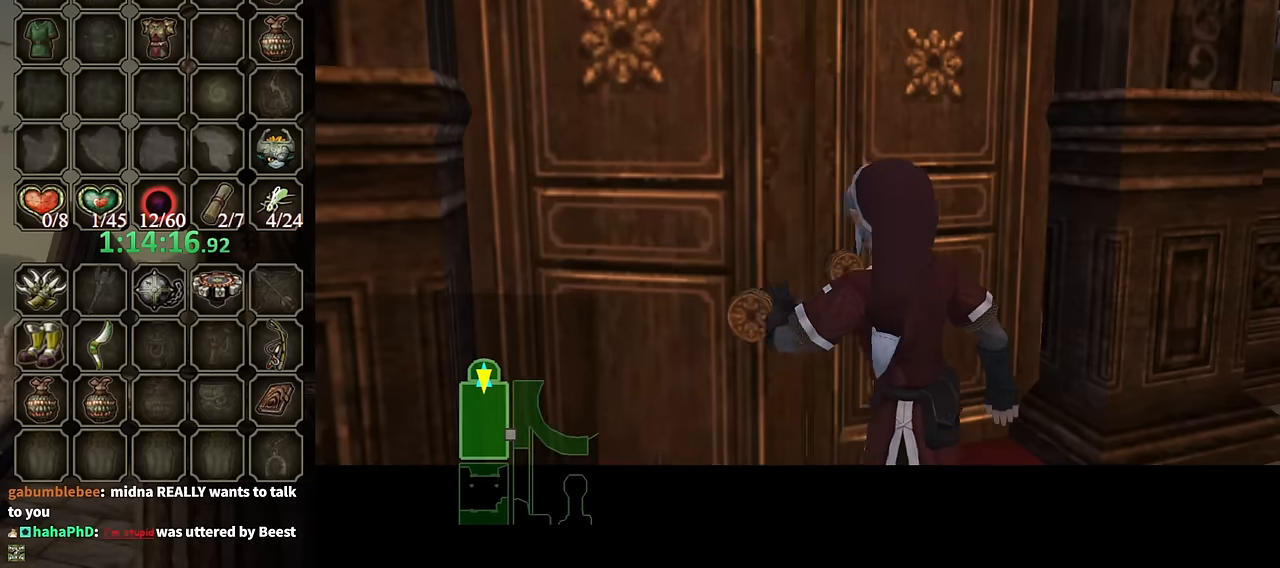
{"buttons": [], "left_stick": "center", "right_stick": "center", "events": []}
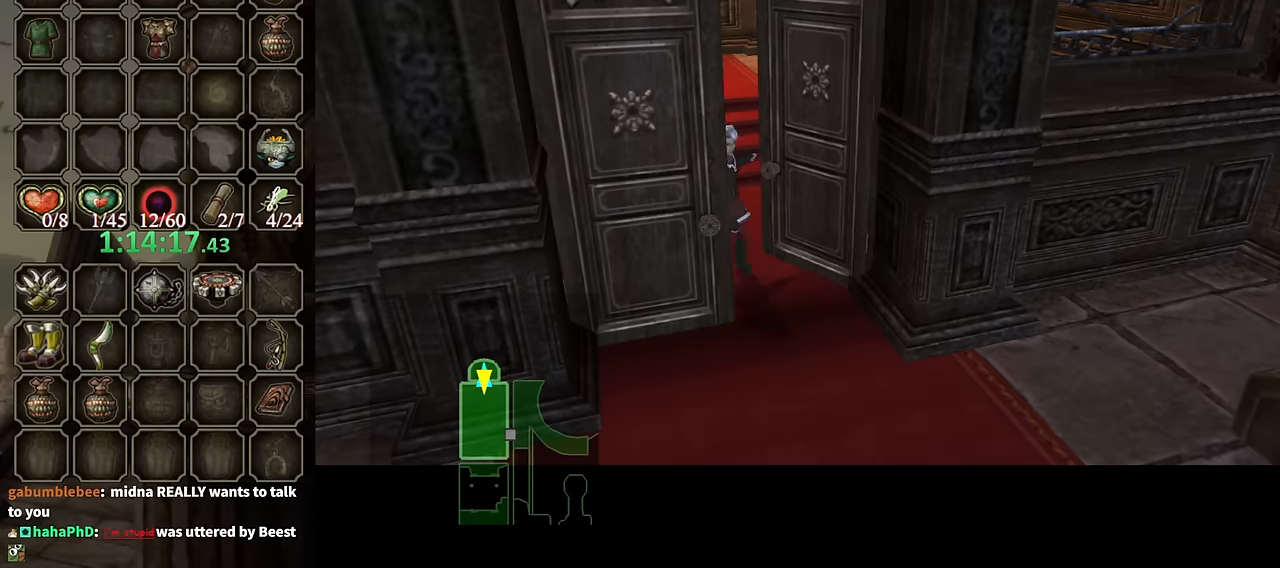
{"buttons": [], "left_stick": "center", "right_stick": "center", "events": []}
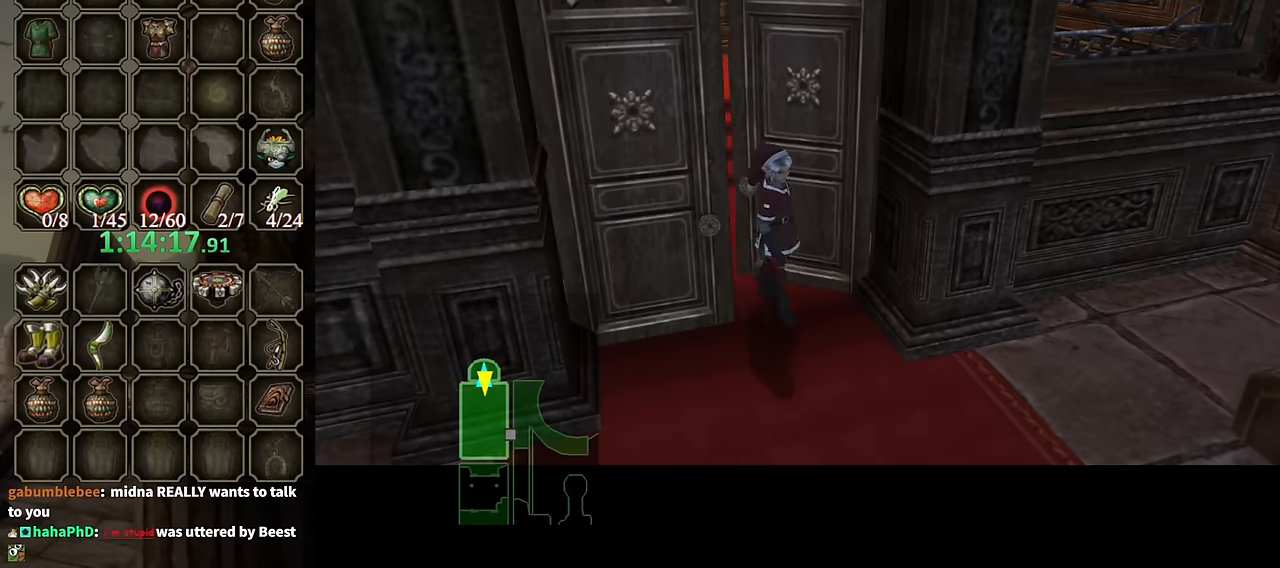
{"buttons": [], "left_stick": "center", "right_stick": "center", "events": []}
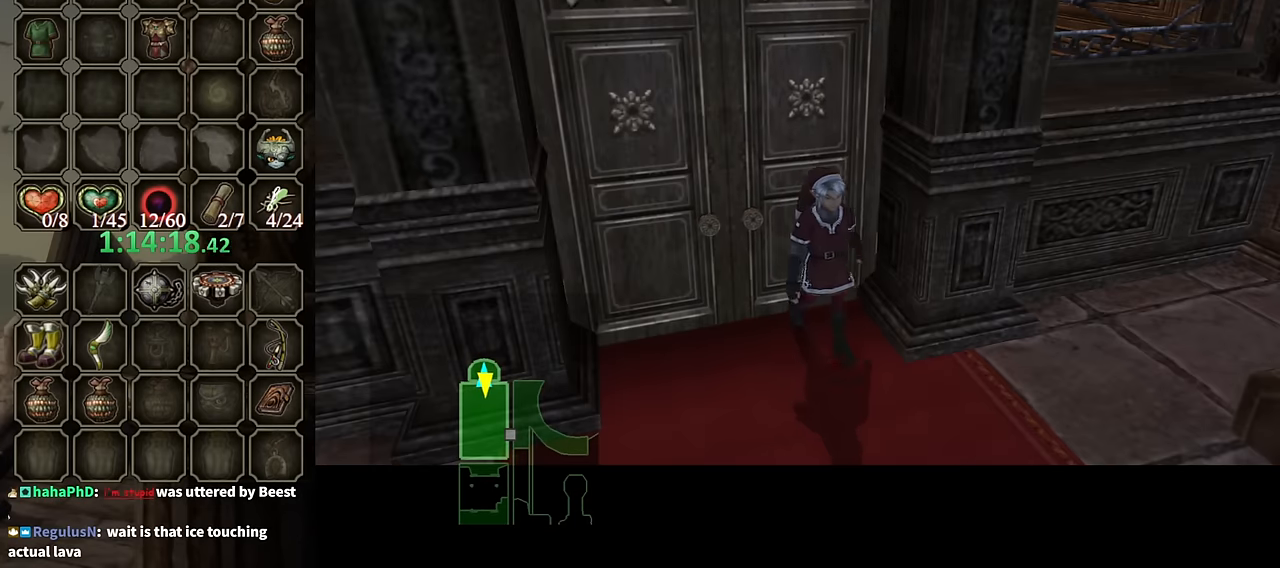
{"buttons": [], "left_stick": "center", "right_stick": "center", "events": []}
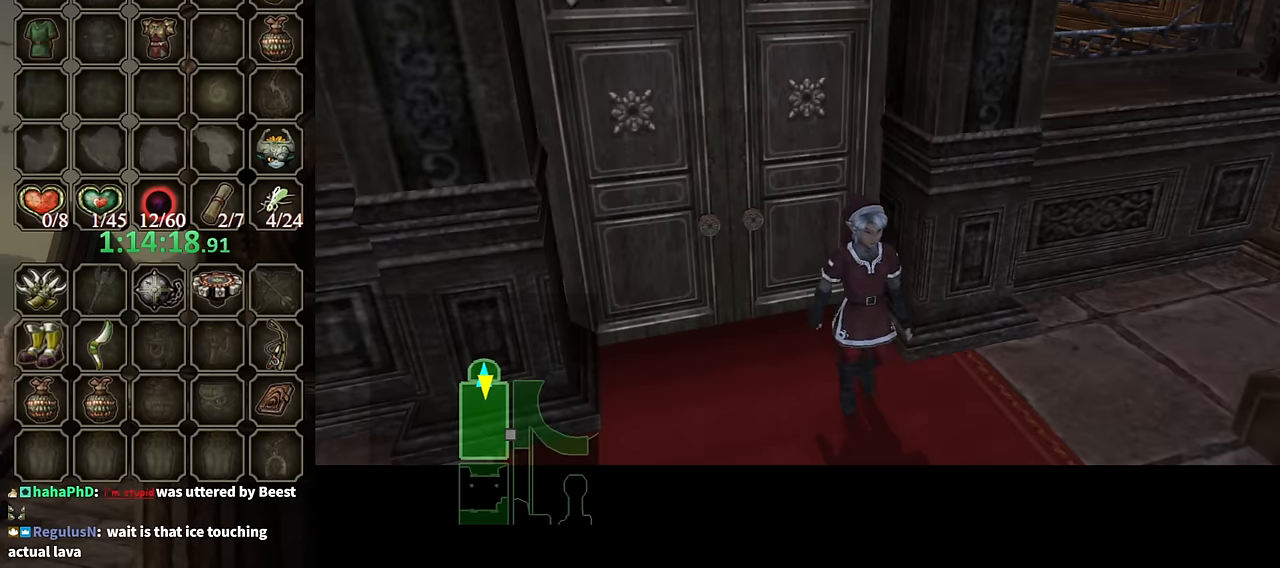
{"buttons": [], "left_stick": "center", "right_stick": "center", "events": []}
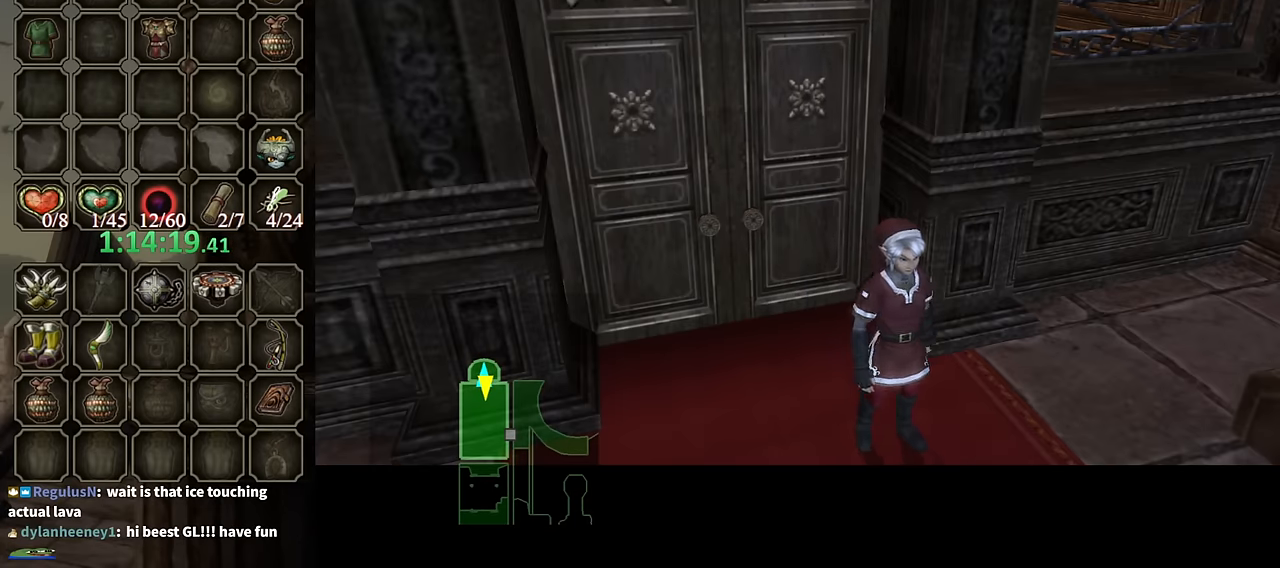
{"buttons": [], "left_stick": "center", "right_stick": "center", "events": []}
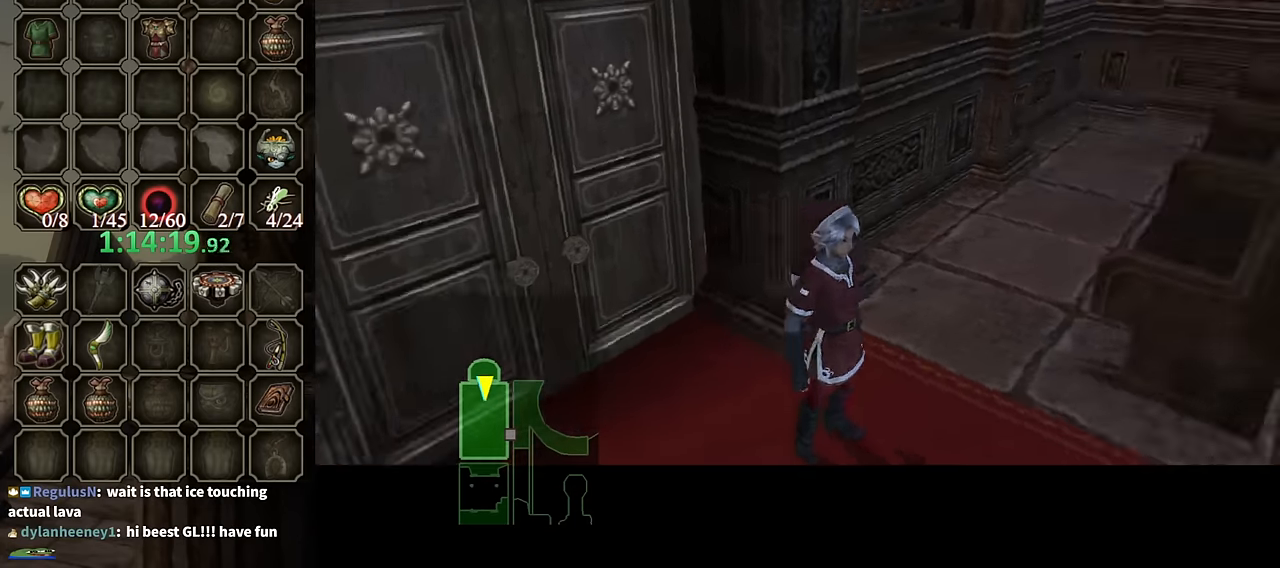
{"buttons": ["Y"], "left_stick": "center", "right_stick": "center", "events": [[100, "Y", "down"], [200, "Y", "up"], [300, "Y", "down"], [366, "Y", "up"], [433, "Y", "down"]]}
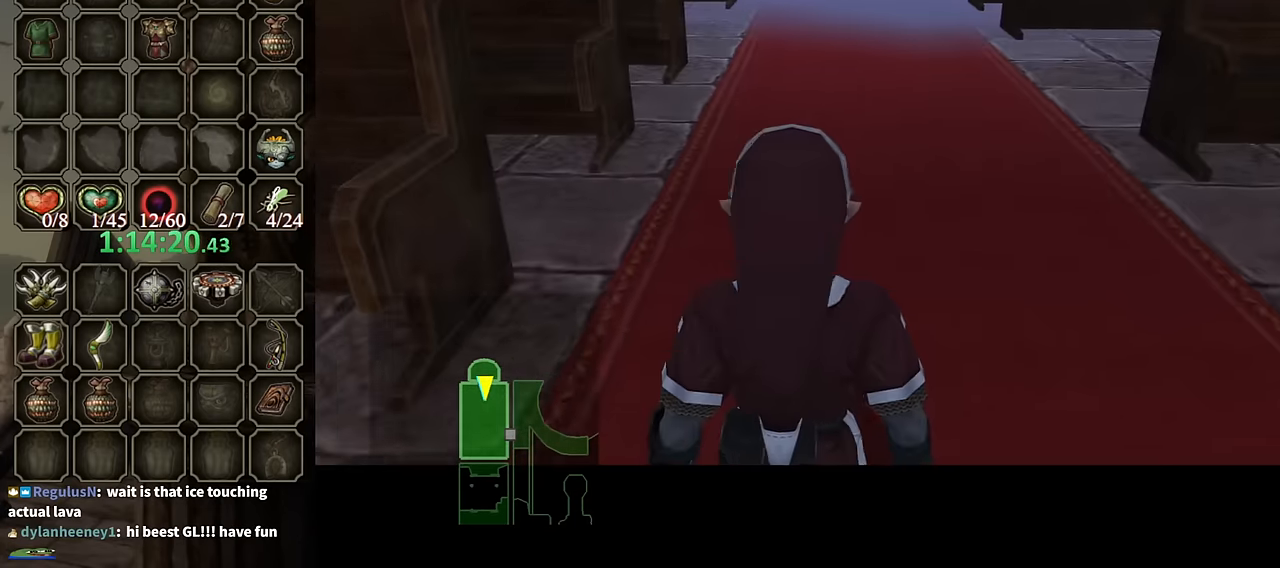
{"buttons": [], "left_stick": "center", "right_stick": "center", "events": [[33, "Y", "up"], [133, "Y", "down"], [200, "Y", "up"], [266, "Y", "down"], [333, "Y", "up"], [433, "Y", "down"], [500, "Y", "up"]]}
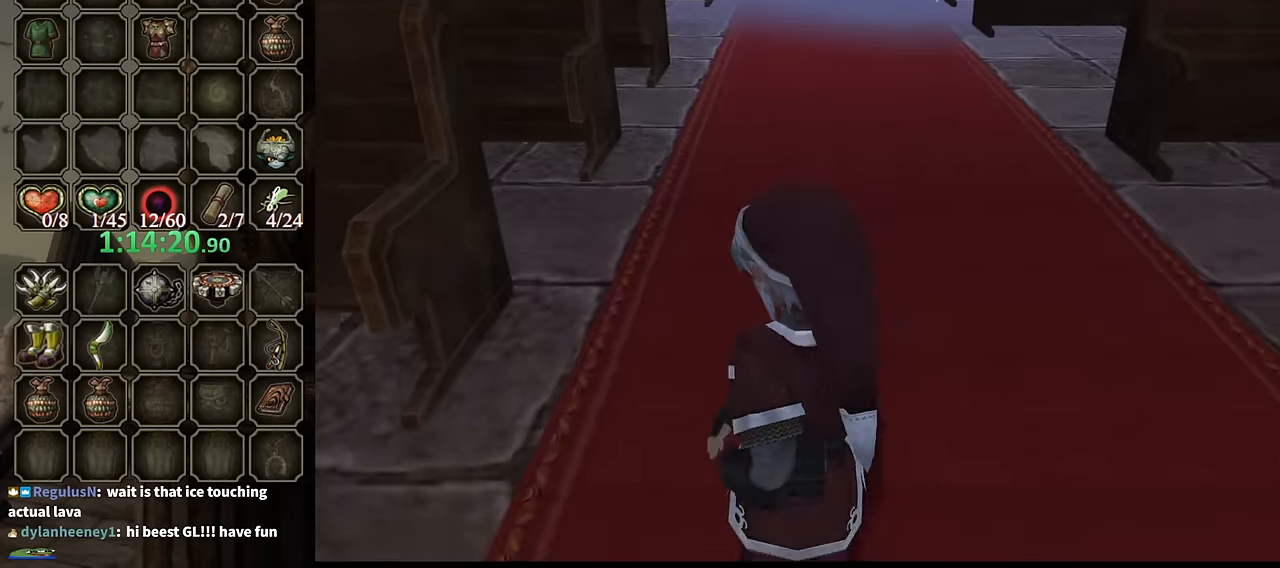
{"buttons": ["Y"], "left_stick": "center", "right_stick": "center", "events": [[66, "Y", "down"], [133, "Y", "up"], [233, "Y", "down"], [300, "Y", "up"], [333, "Y", "down"], [433, "Y", "up"], [500, "Y", "down"]]}
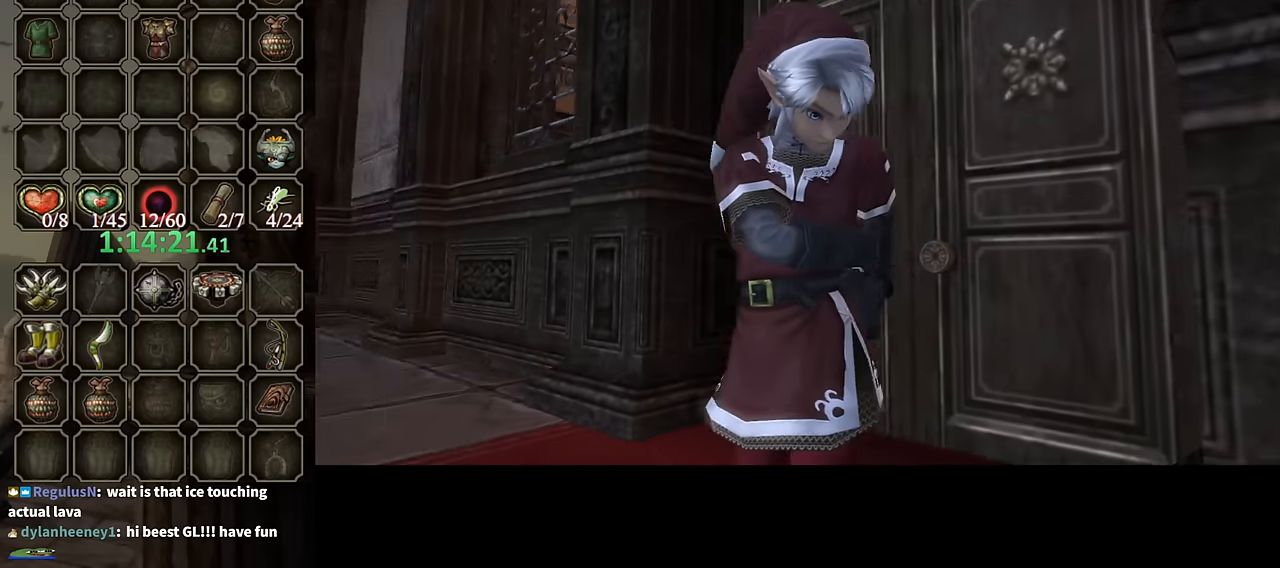
{"buttons": ["B"], "left_stick": "center", "right_stick": "center", "events": [[133, "Y", "up"], [233, "B", "down"]]}
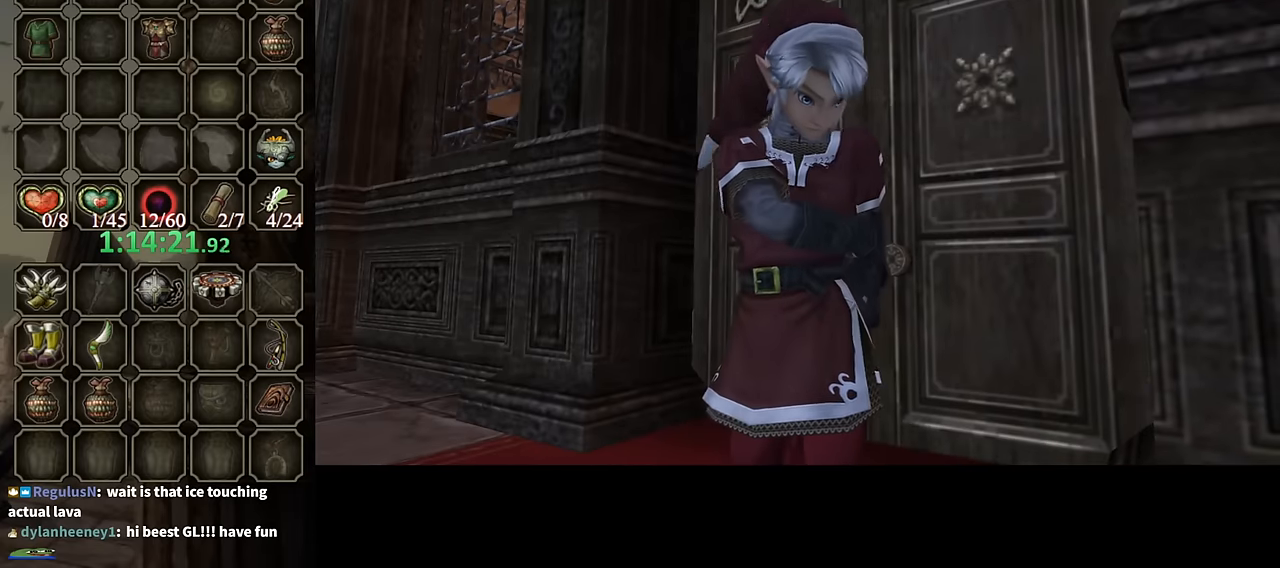
{"buttons": ["B"], "left_stick": "center", "right_stick": "center", "events": []}
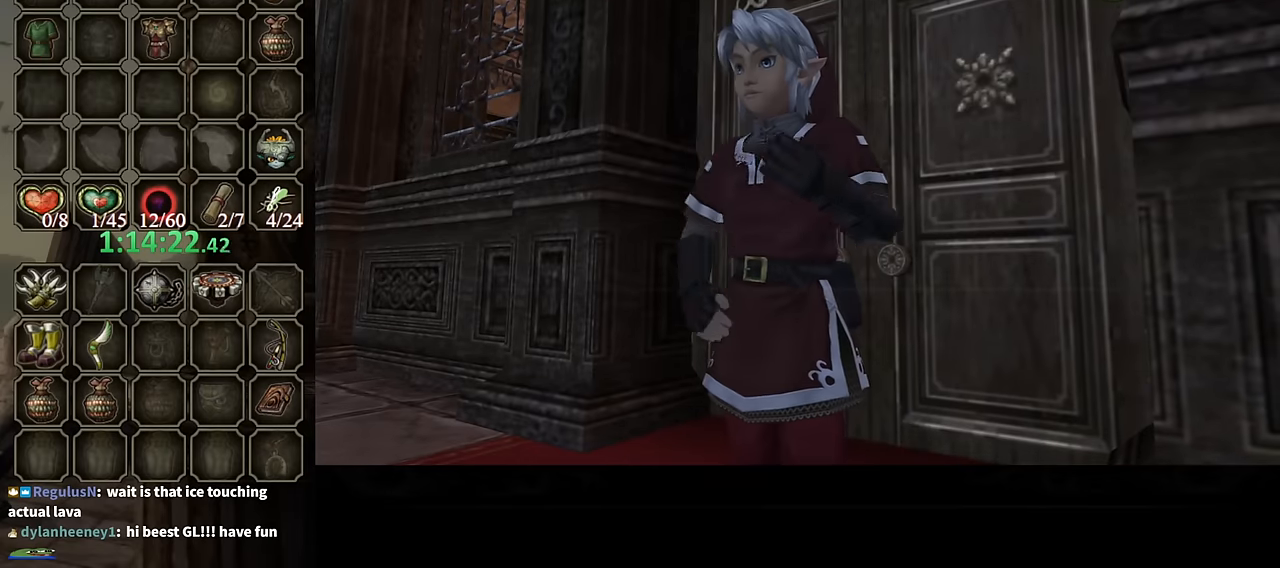
{"buttons": [], "left_stick": "center", "right_stick": "center", "events": [[500, "B", "up"]]}
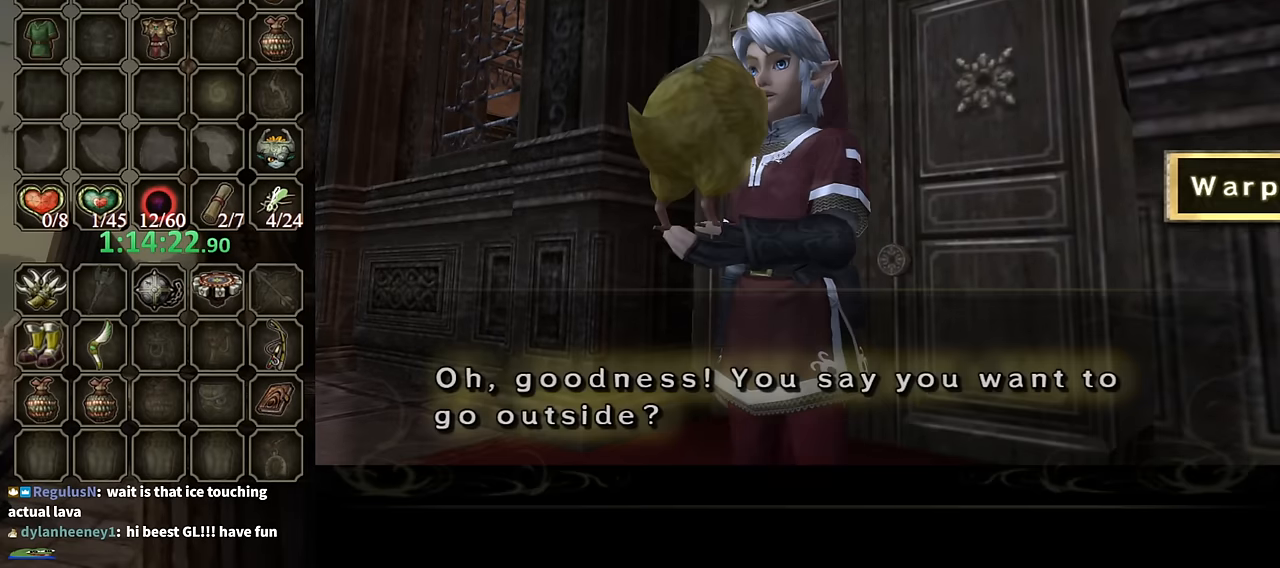
{"buttons": ["A"], "left_stick": "center", "right_stick": "center", "events": [[133, "A", "down"], [267, "A", "up"], [333, "A", "down"], [400, "A", "up"], [500, "A", "down"]]}
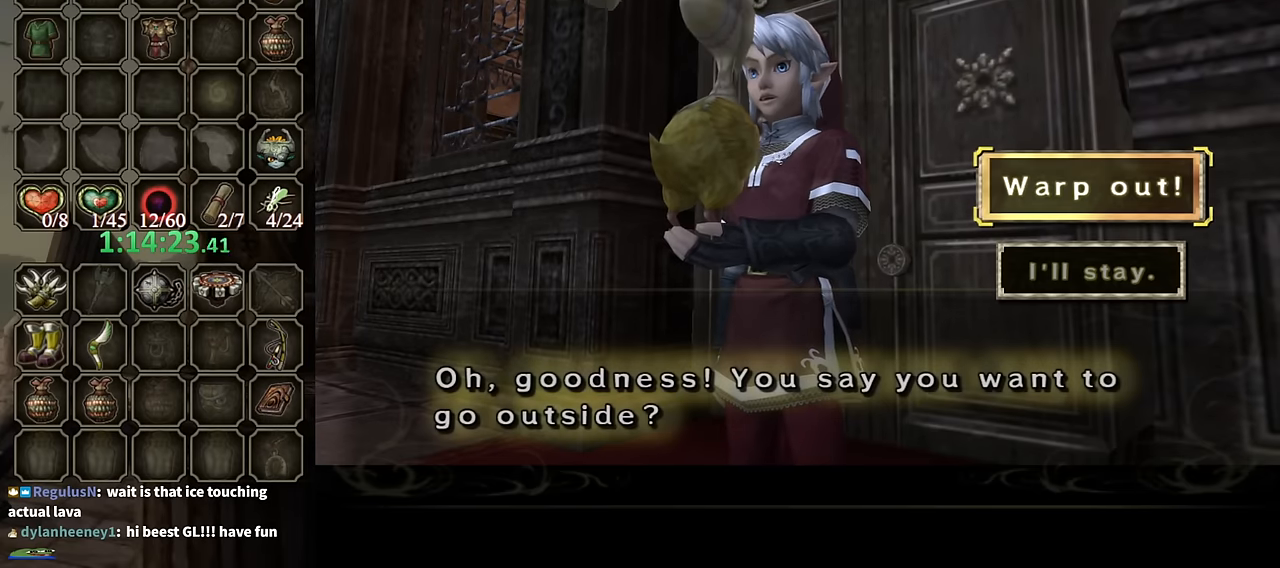
{"buttons": ["A"], "left_stick": "center", "right_stick": "center", "events": [[67, "A", "up"], [167, "A", "down"], [233, "A", "up"], [300, "A", "down"]]}
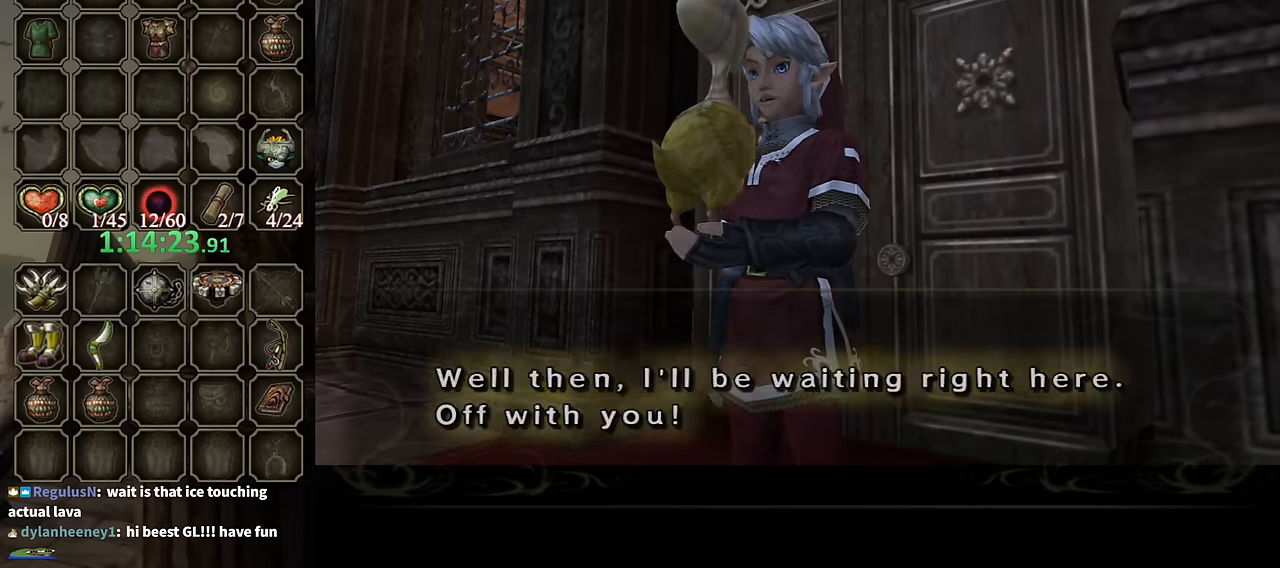
{"buttons": ["B"], "left_stick": "center", "right_stick": "center", "events": [[133, "B", "down"], [167, "A", "up"]]}
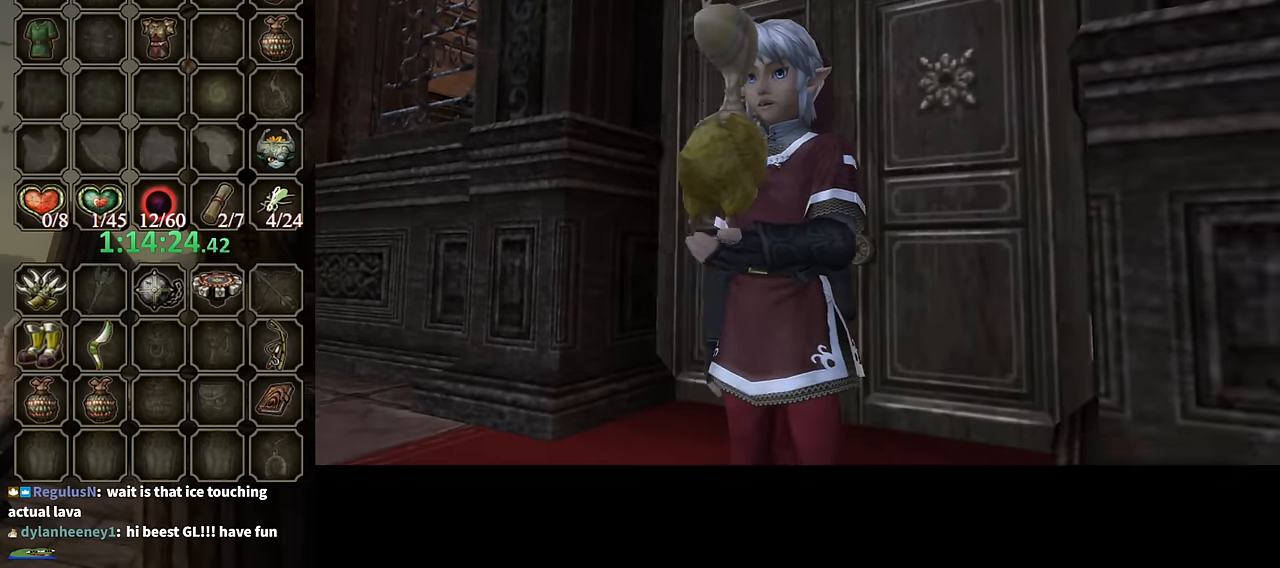
{"buttons": ["B"], "left_stick": "center", "right_stick": "center", "events": []}
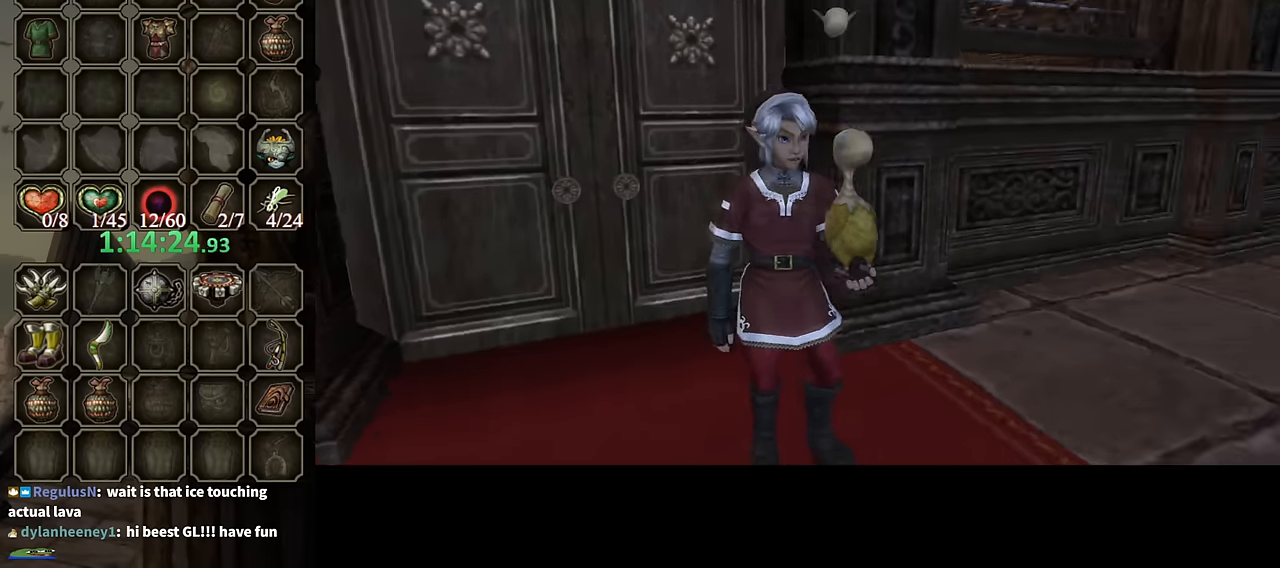
{"buttons": [], "left_stick": "center", "right_stick": "center", "events": [[133, "B", "up"]]}